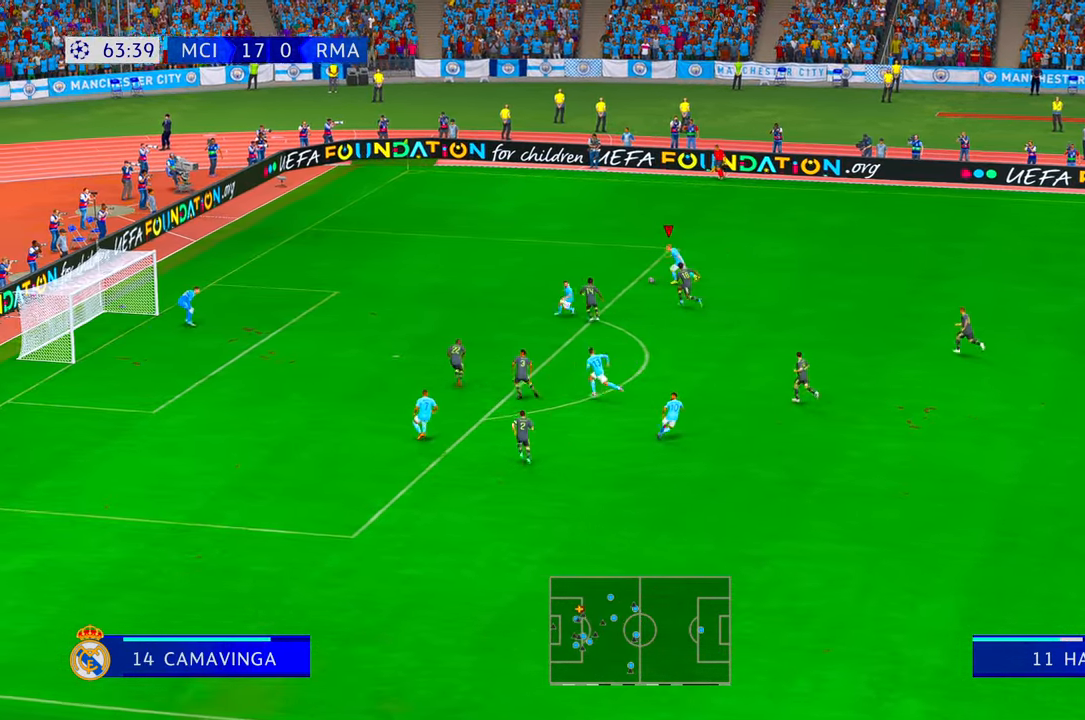
Gameplay with a controller (Xbox layout); each line is a JSON object with the inputs held at the frame after it (dt_ms = milliseconds from this image to that frame). "events" lists button and stick changes between this image and that frame as [ms after this image, input, new state], when the widget could be followed in between. Not read: L3 R3.
{"dt_ms": 500, "buttons": ["R2"], "left_stick": "left", "right_stick": "center", "events": []}
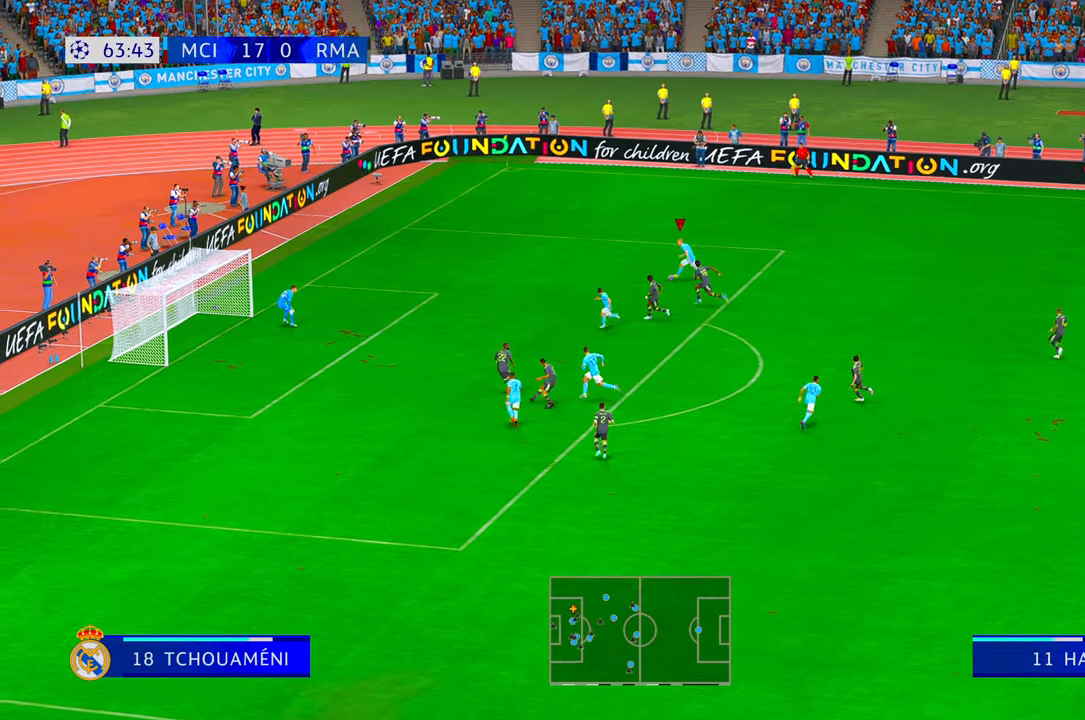
{"dt_ms": 500, "buttons": ["R2", "DPAD_UP"], "left_stick": "down-left", "right_stick": "center", "events": [[400, "left_stick", "down-left"], [450, "DPAD_UP", "down"]]}
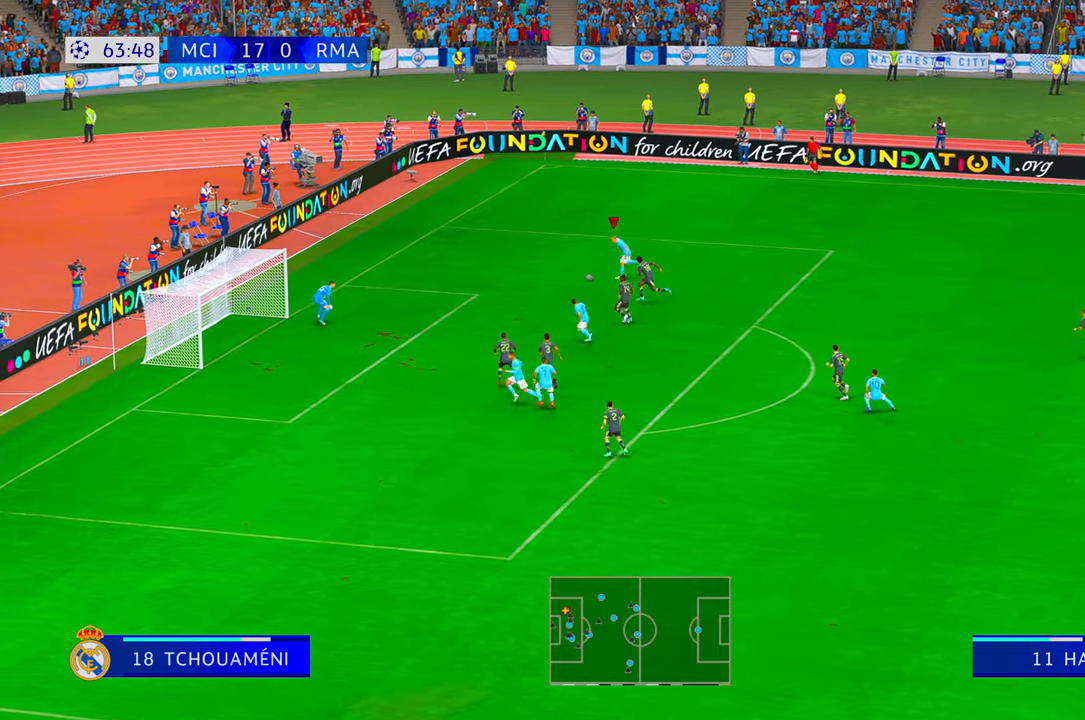
{"dt_ms": 500, "buttons": [], "left_stick": "down", "right_stick": "center", "events": [[16, "DPAD_UP", "up"], [16, "left_stick", "down"], [66, "R2", "up"], [216, "Y", "down"], [300, "A", "down"], [350, "A", "up"], [350, "Y", "up"], [416, "Y", "down"], [483, "Y", "up"]]}
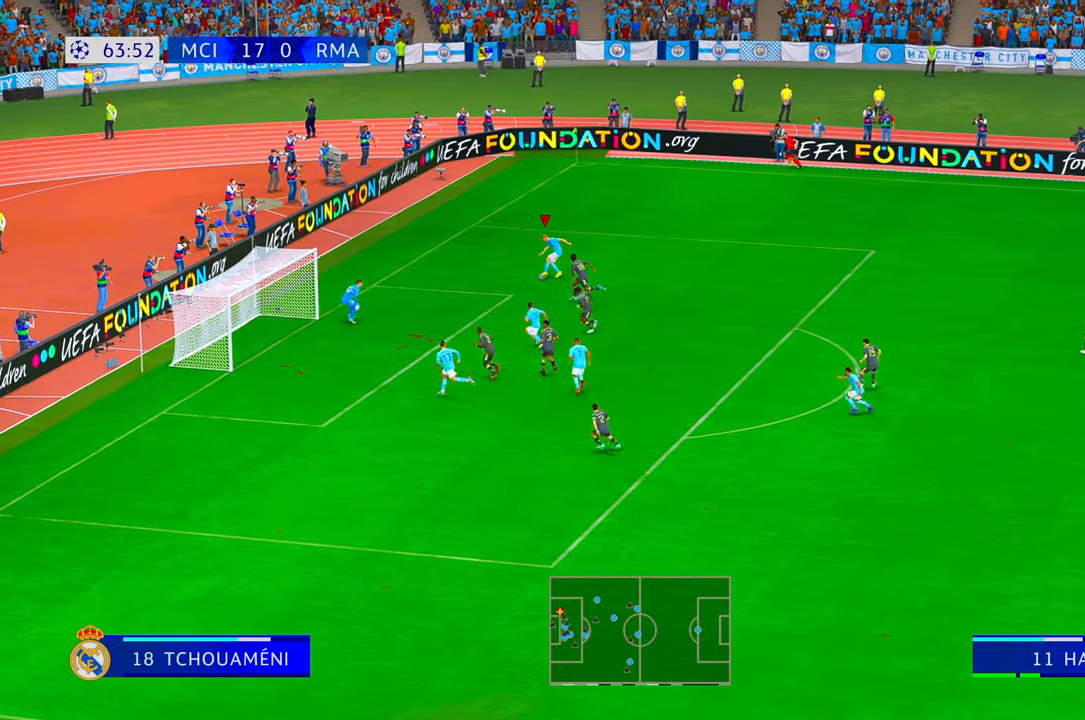
{"dt_ms": 500, "buttons": [], "left_stick": "down-left", "right_stick": "center", "events": [[183, "left_stick", "down-left"]]}
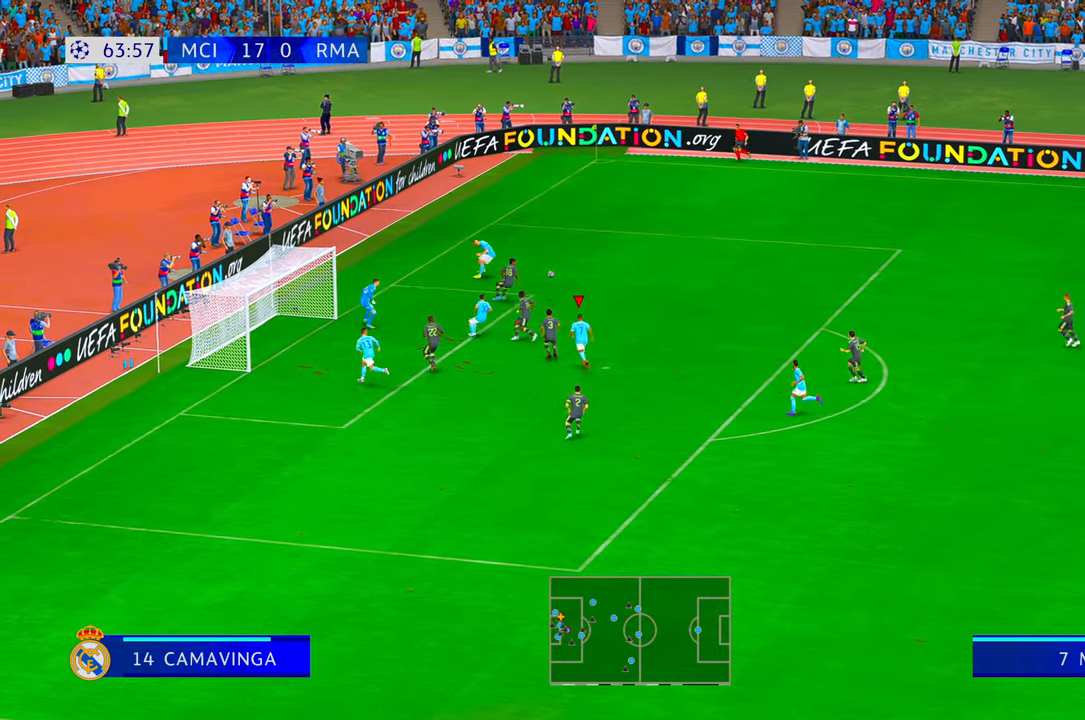
{"dt_ms": 500, "buttons": [], "left_stick": "down-left", "right_stick": "center", "events": [[16, "A", "down"], [66, "A", "up"], [283, "B", "down"], [383, "B", "up"]]}
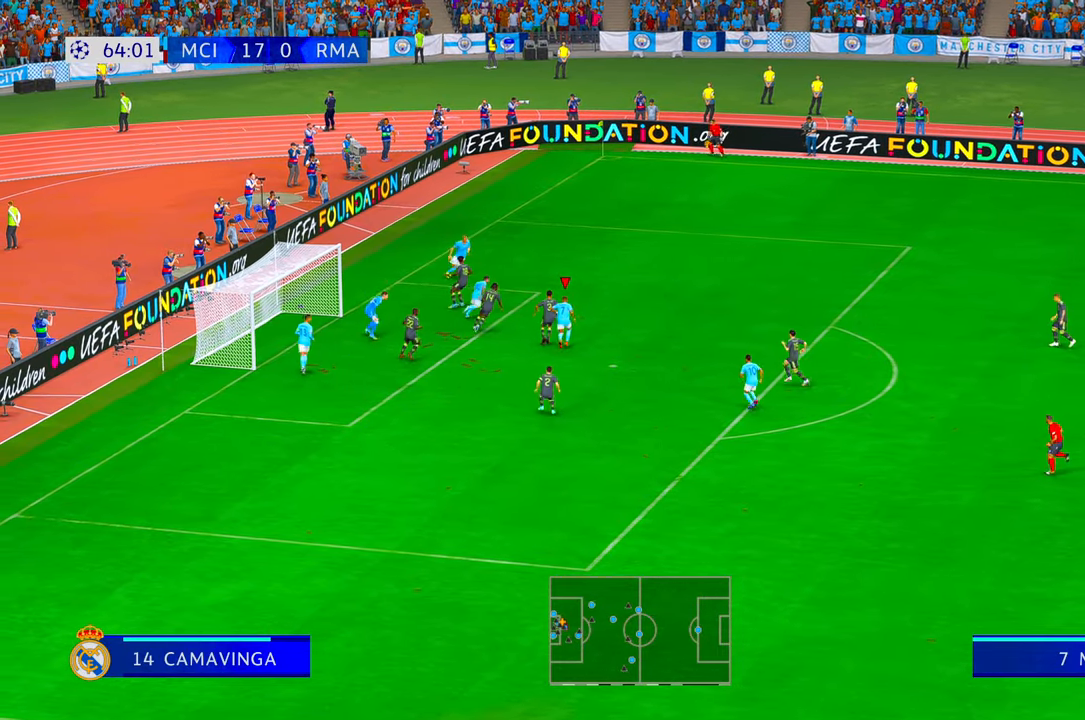
{"dt_ms": 500, "buttons": ["R2"], "left_stick": "down-right", "right_stick": "center", "events": [[266, "R2", "down"], [450, "left_stick", "down-right"]]}
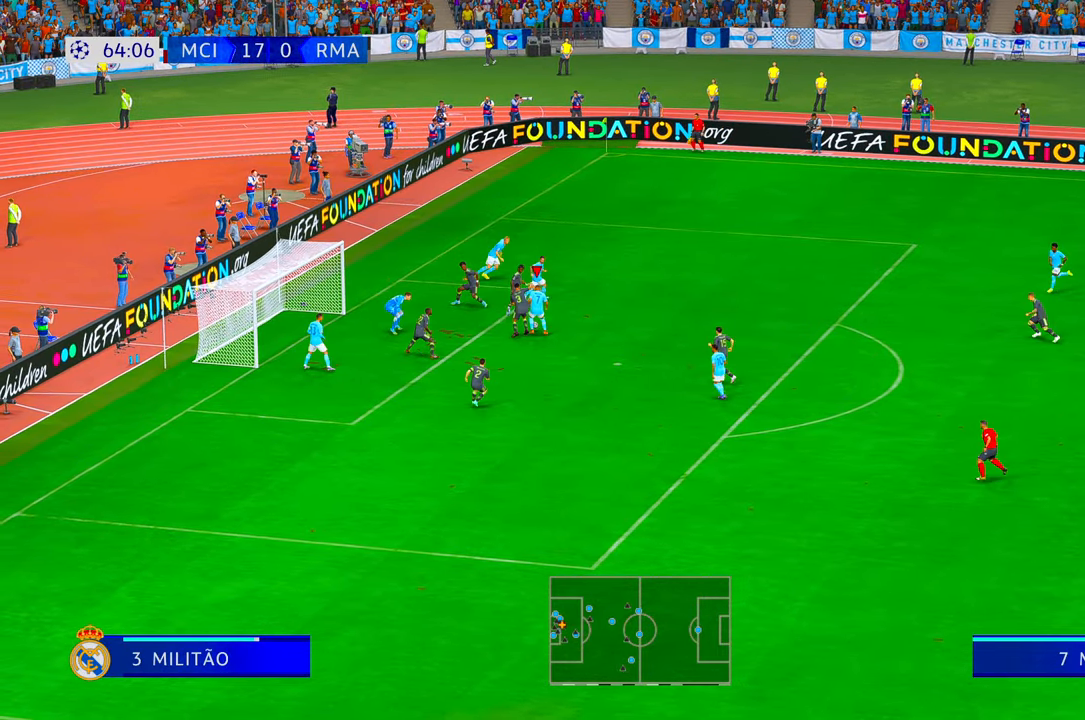
{"dt_ms": 1000, "buttons": ["R2"], "left_stick": "down", "right_stick": "center"}
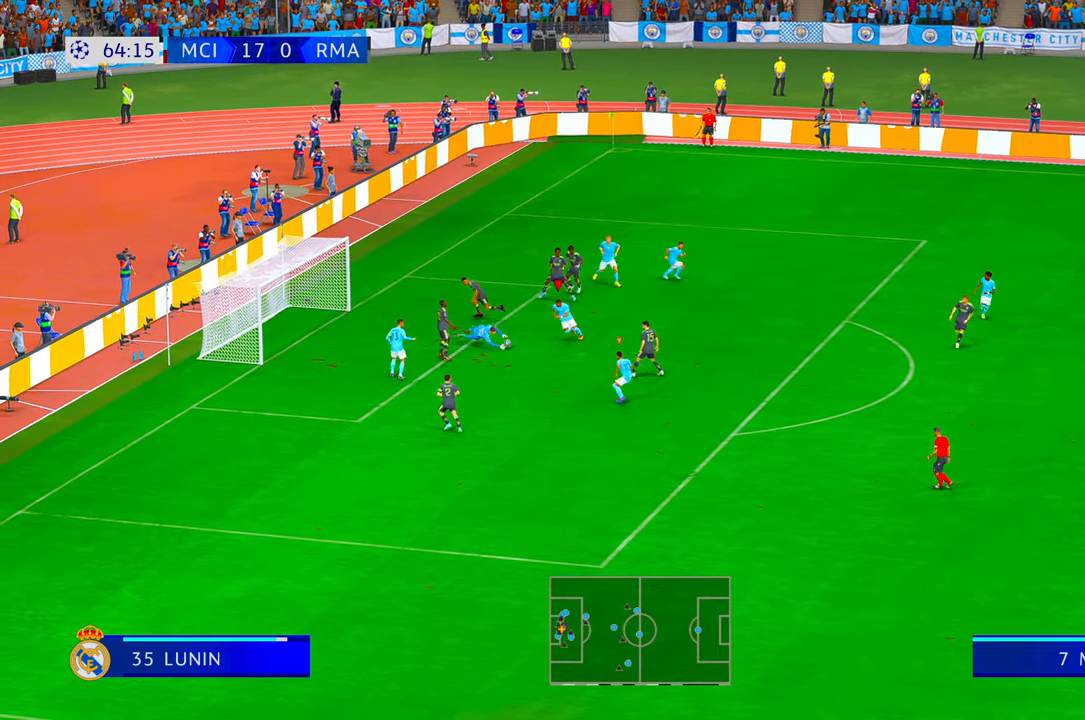
{"dt_ms": 500, "buttons": ["R2"], "left_stick": "down", "right_stick": "center", "events": [[183, "B", "down"], [316, "B", "up"]]}
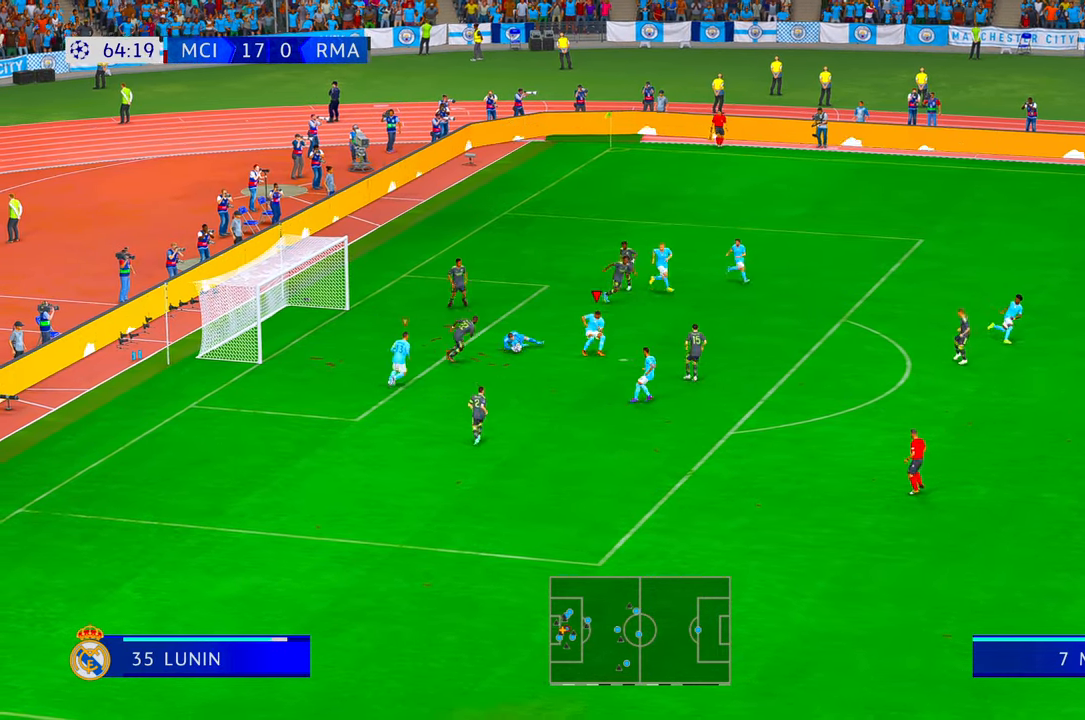
{"dt_ms": 500, "buttons": ["R2"], "left_stick": "right", "right_stick": "center", "events": [[100, "left_stick", "down-right"], [283, "left_stick", "right"]]}
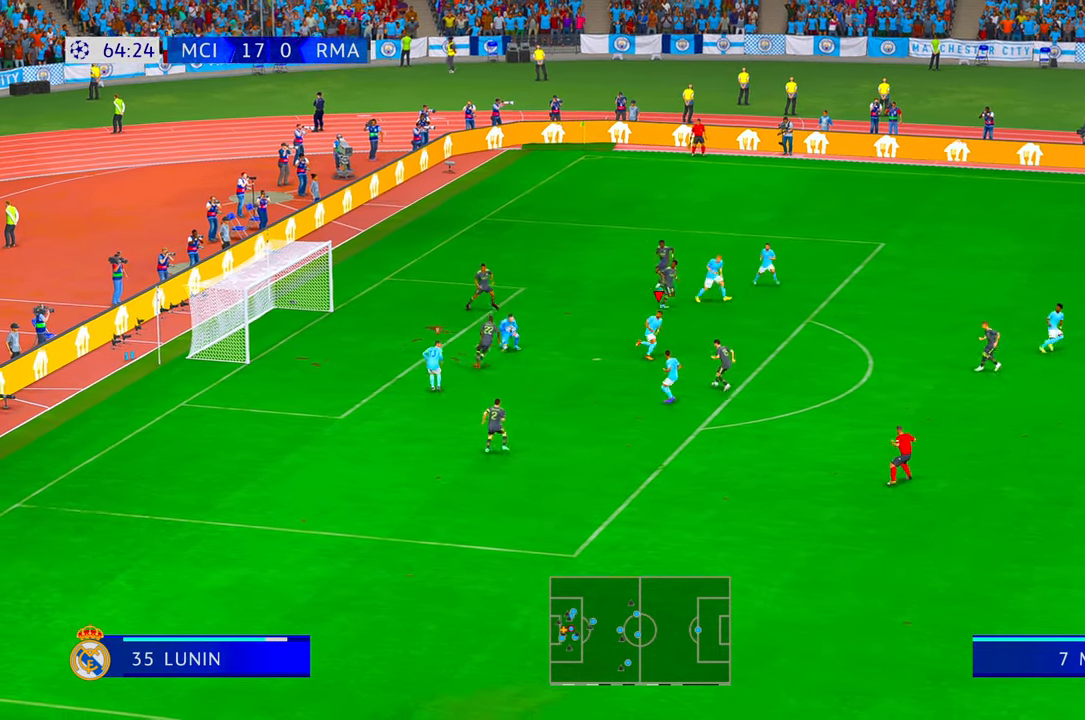
{"dt_ms": 500, "buttons": ["R2"], "left_stick": "right", "right_stick": "center", "events": []}
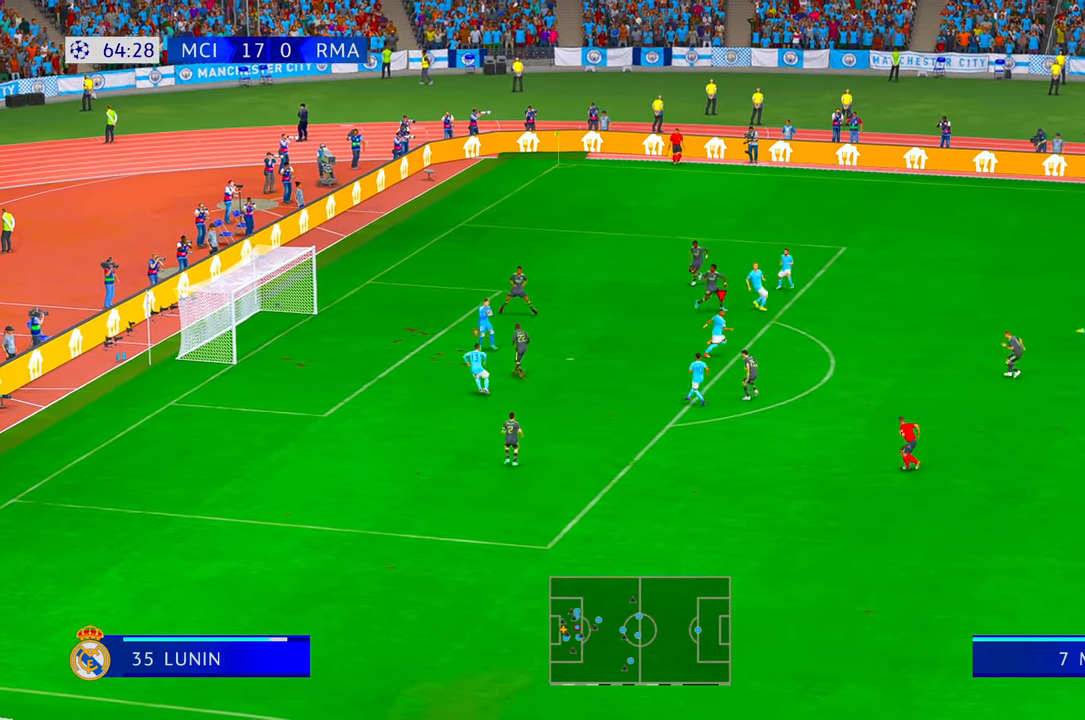
{"dt_ms": 500, "buttons": ["R2"], "left_stick": "up-right", "right_stick": "center", "events": [[400, "left_stick", "up-right"]]}
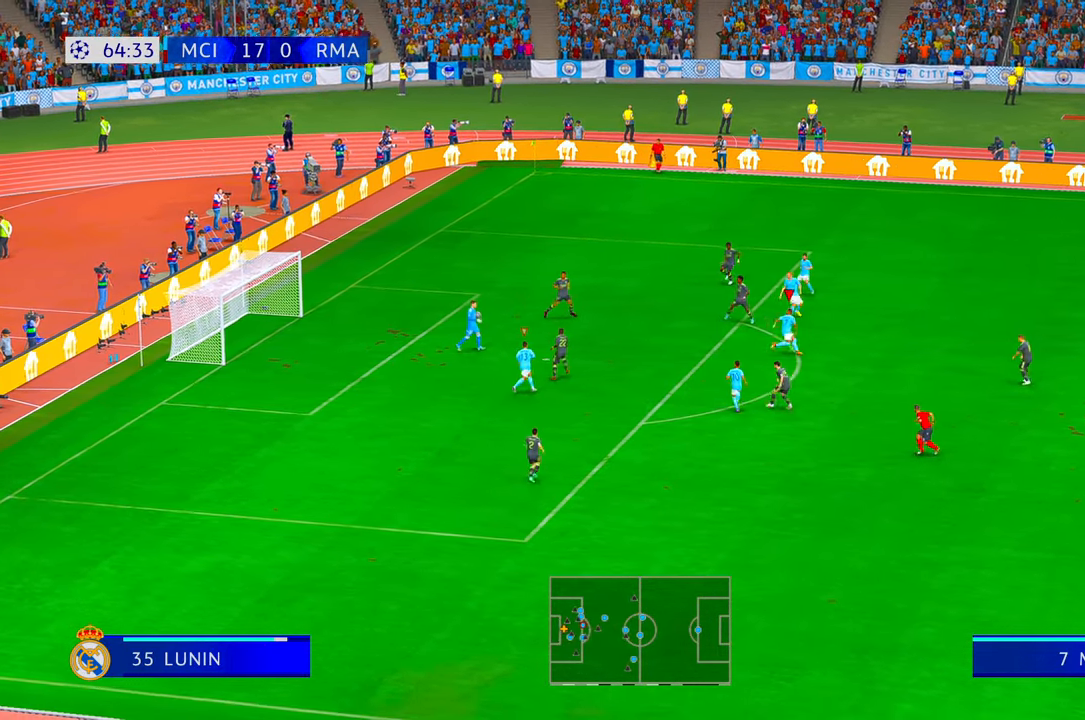
{"dt_ms": 500, "buttons": ["R2"], "left_stick": "left", "right_stick": "center", "events": [[116, "left_stick", "up"], [433, "left_stick", "left"]]}
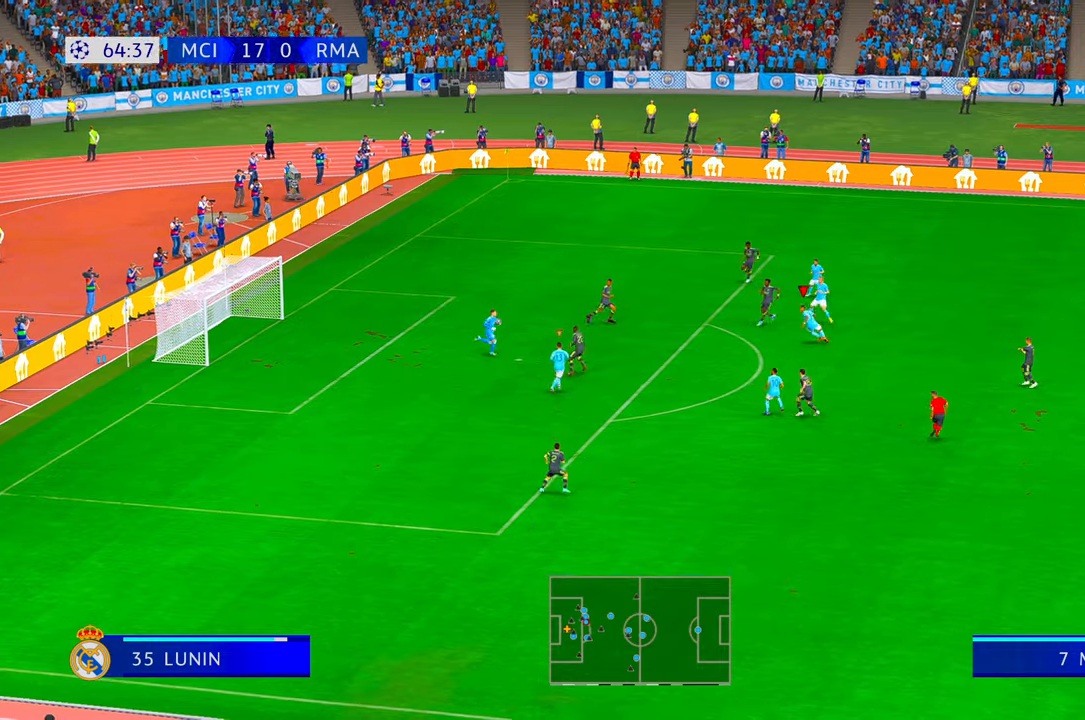
{"dt_ms": 500, "buttons": ["R2"], "left_stick": "down", "right_stick": "center", "events": [[200, "left_stick", "down"]]}
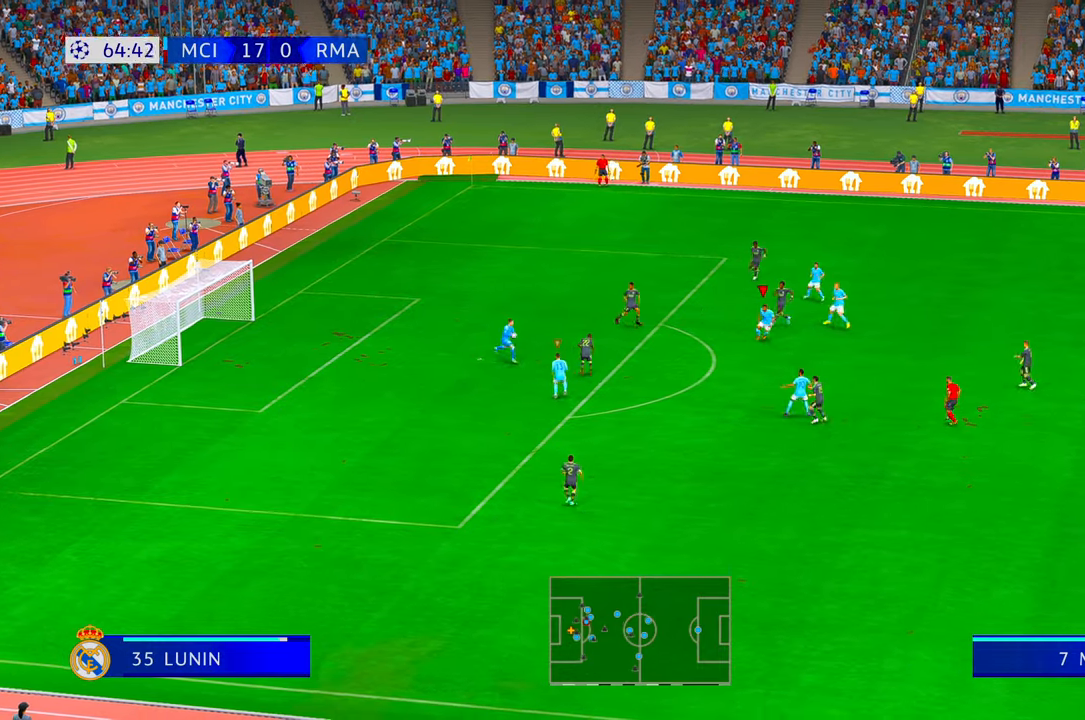
{"dt_ms": 500, "buttons": ["R2"], "left_stick": "down-right", "right_stick": "center", "events": [[266, "R1", "down"], [333, "R1", "up"], [400, "left_stick", "down-right"]]}
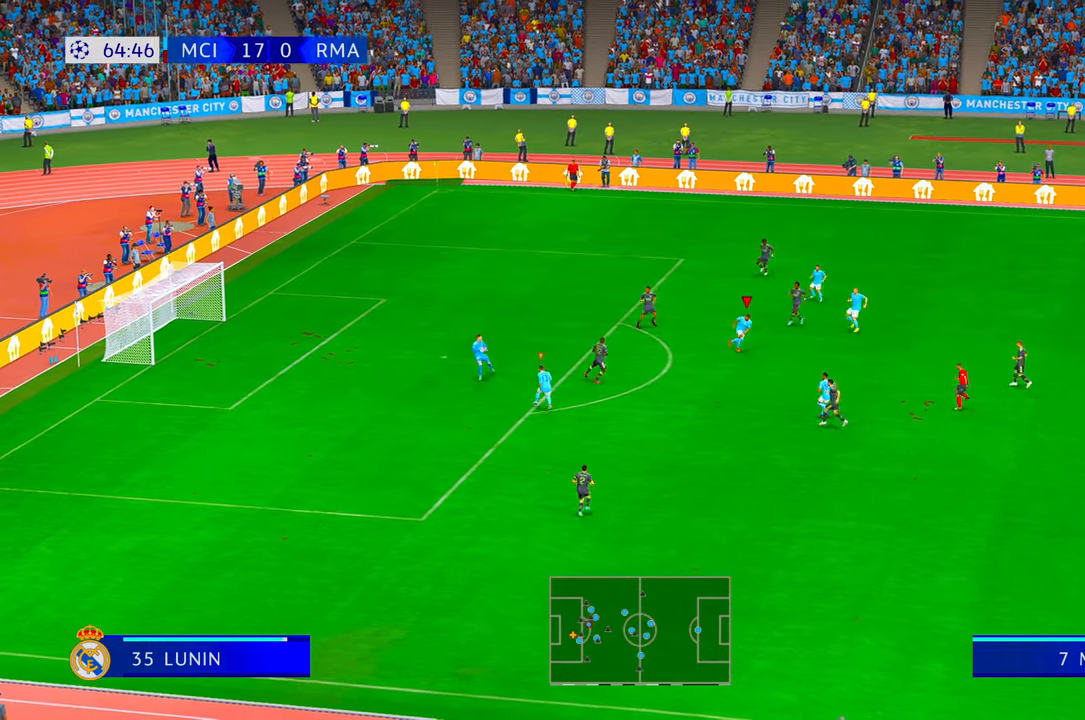
{"dt_ms": 500, "buttons": ["R2"], "left_stick": "right", "right_stick": "center", "events": [[200, "left_stick", "right"], [416, "R1", "down"], [483, "R1", "up"]]}
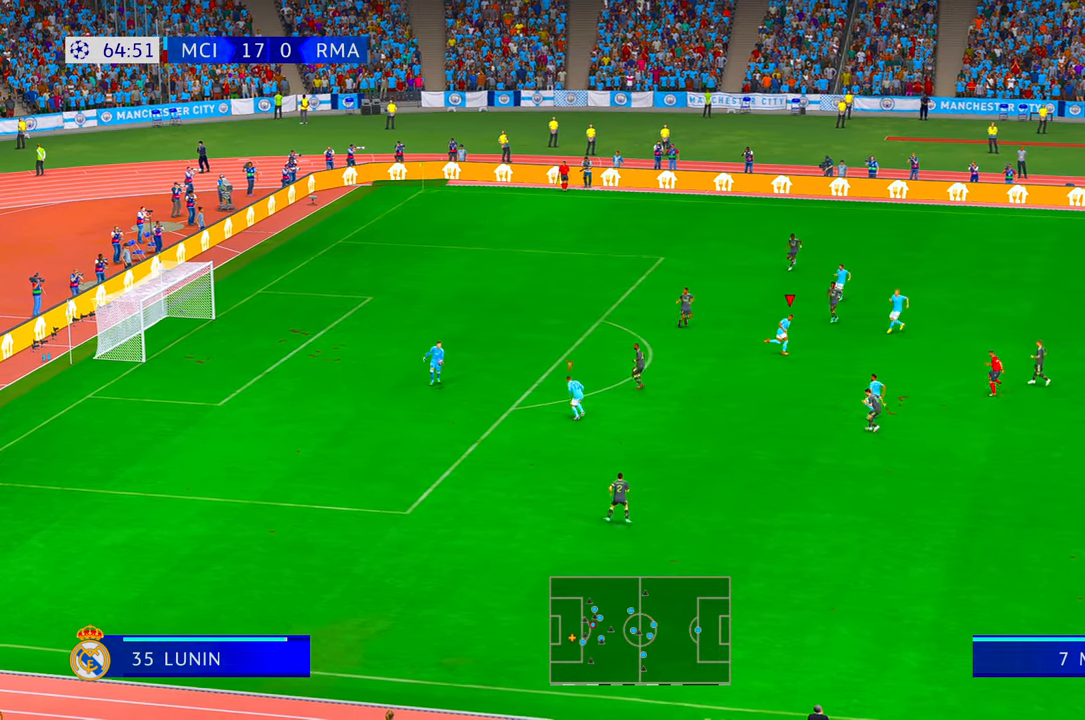
{"dt_ms": 500, "buttons": ["R2"], "left_stick": "right", "right_stick": "center", "events": []}
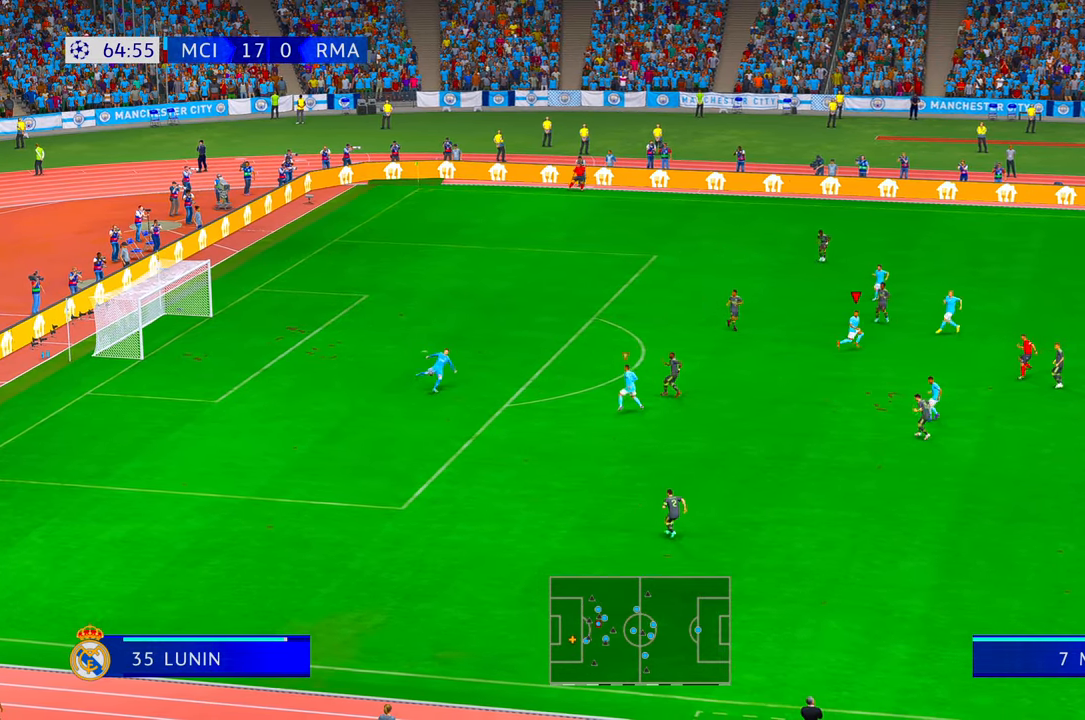
{"dt_ms": 500, "buttons": ["R2"], "left_stick": "down-right", "right_stick": "center", "events": [[33, "left_stick", "down"], [383, "left_stick", "down-right"]]}
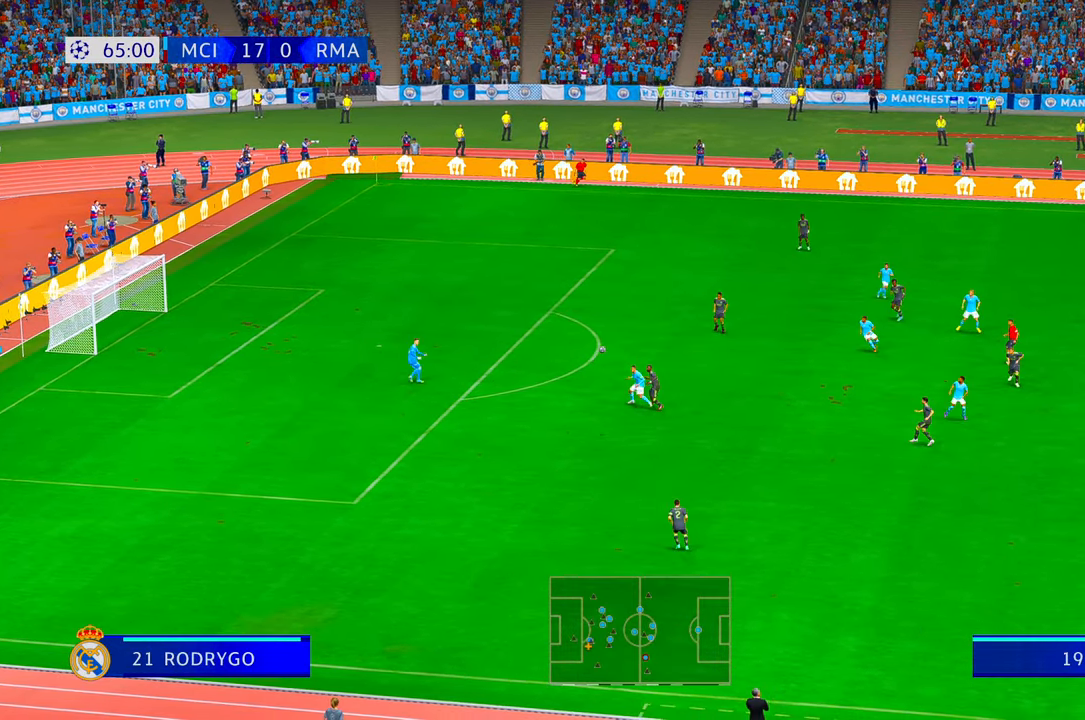
{"dt_ms": 500, "buttons": ["R2"], "left_stick": "down", "right_stick": "center", "events": [[333, "left_stick", "down"]]}
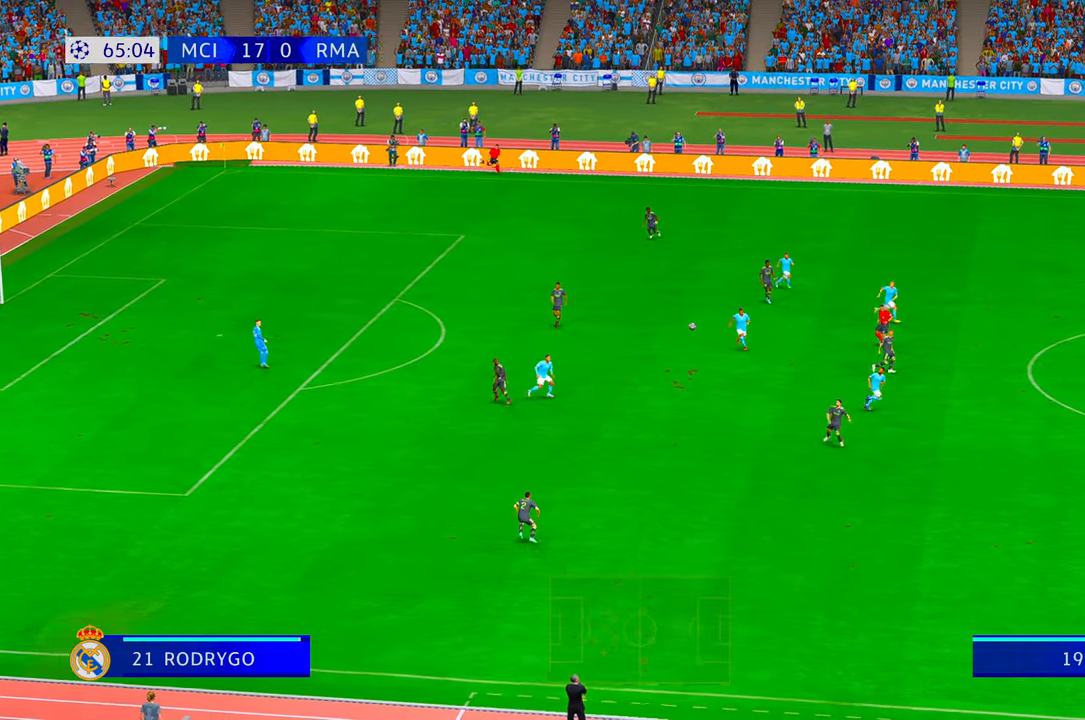
{"dt_ms": 500, "buttons": ["R2"], "left_stick": "down-left", "right_stick": "center", "events": [[383, "left_stick", "down-left"]]}
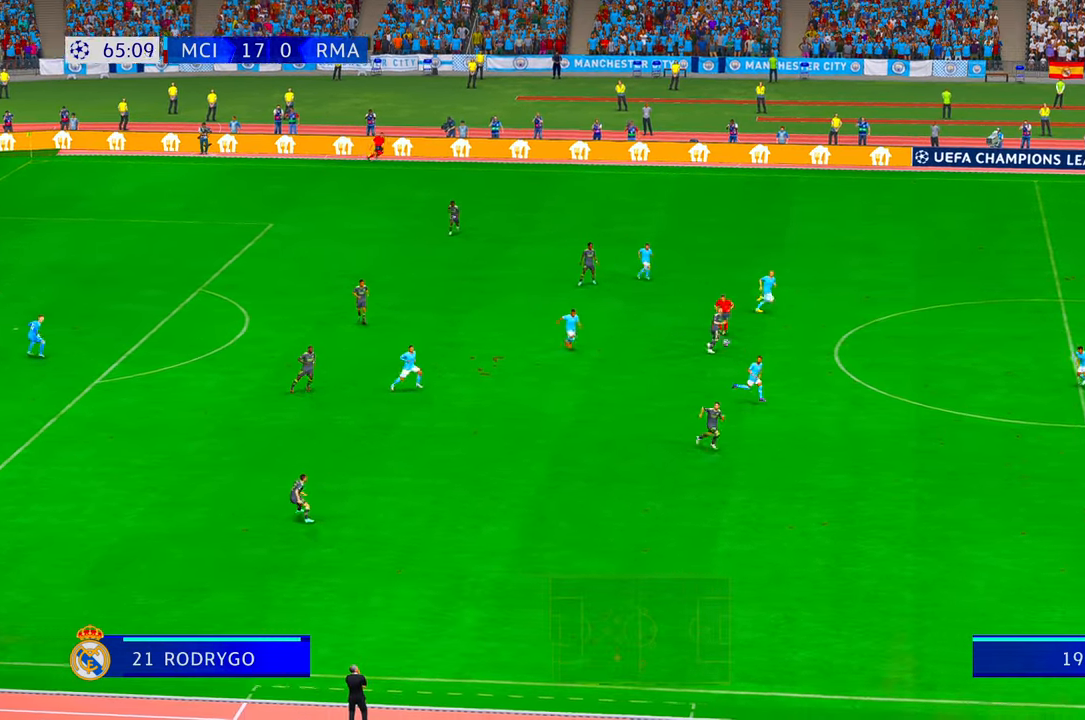
{"dt_ms": 500, "buttons": ["R2"], "left_stick": "left", "right_stick": "center", "events": [[150, "left_stick", "left"]]}
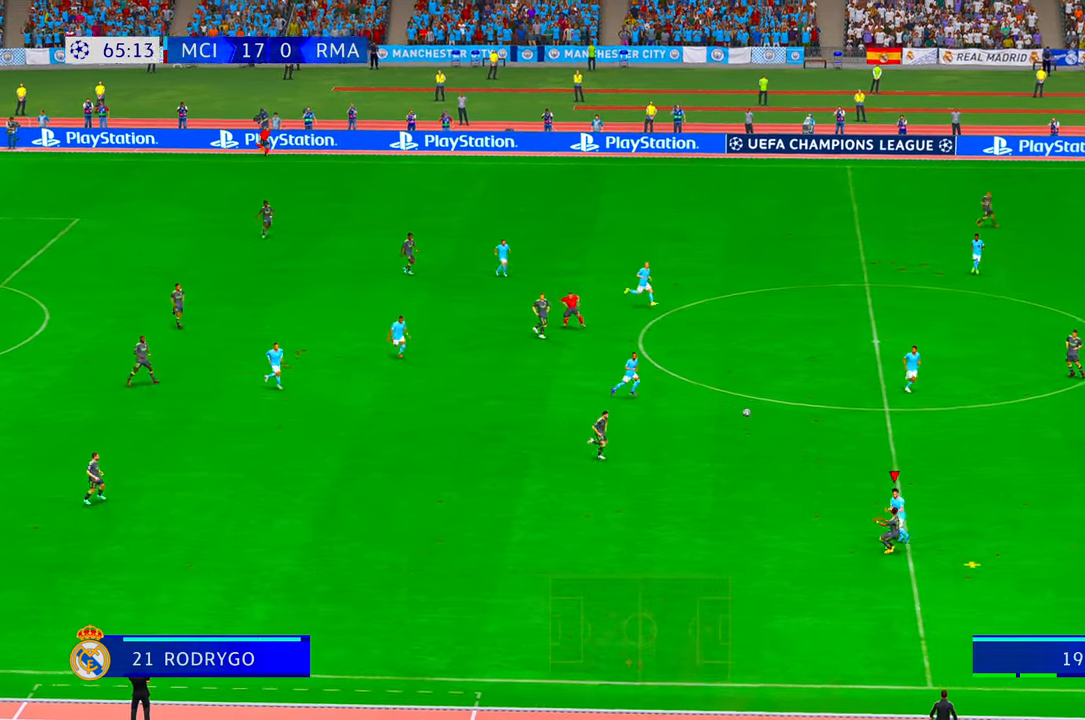
{"dt_ms": 500, "buttons": ["R2"], "left_stick": "up-left", "right_stick": "center", "events": [[166, "left_stick", "up-left"]]}
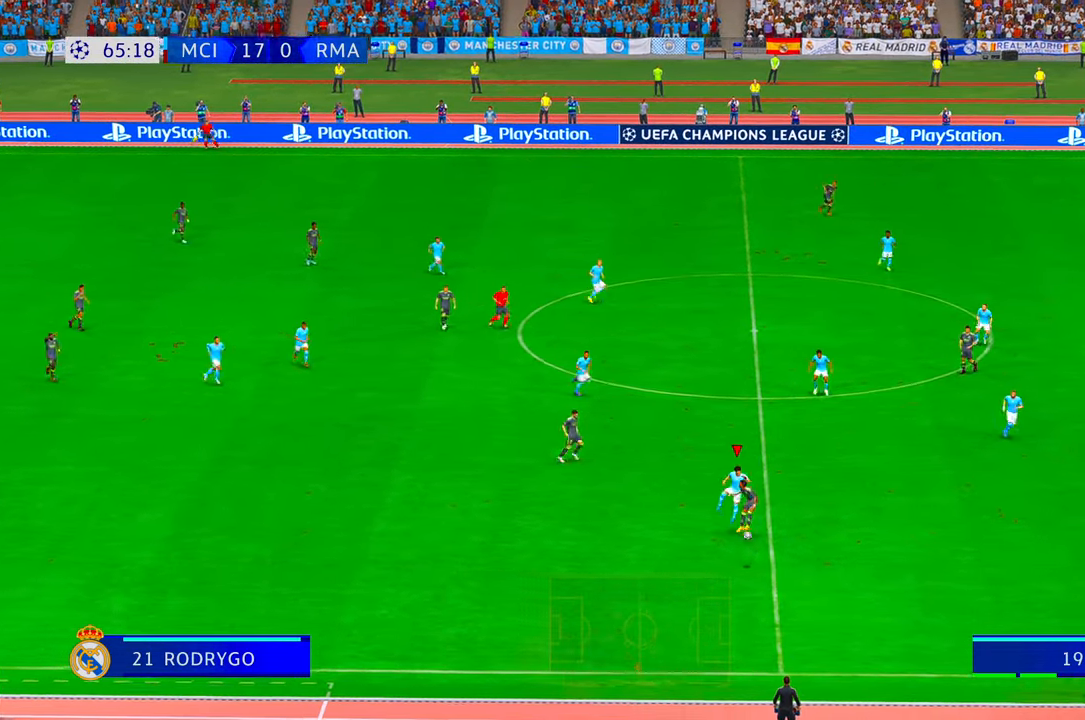
{"dt_ms": 500, "buttons": ["R2"], "left_stick": "center", "right_stick": "center", "events": [[383, "left_stick", "center"]]}
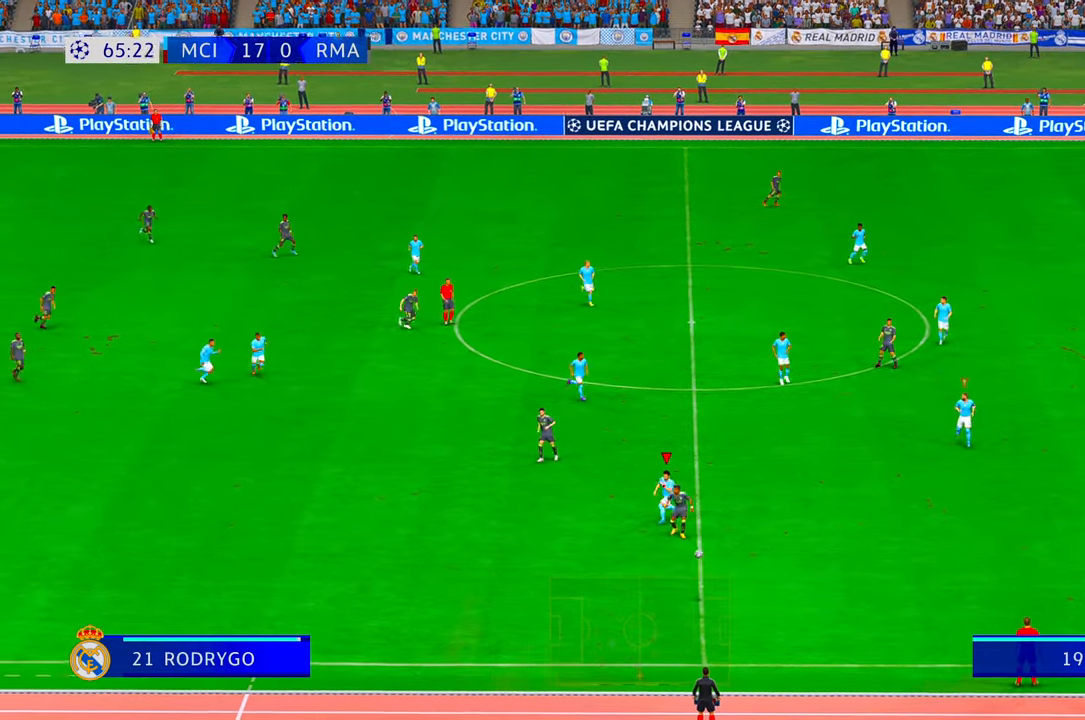
{"dt_ms": 500, "buttons": ["R2"], "left_stick": "center", "right_stick": "center", "events": [[216, "R2", "up"], [266, "R2", "down"]]}
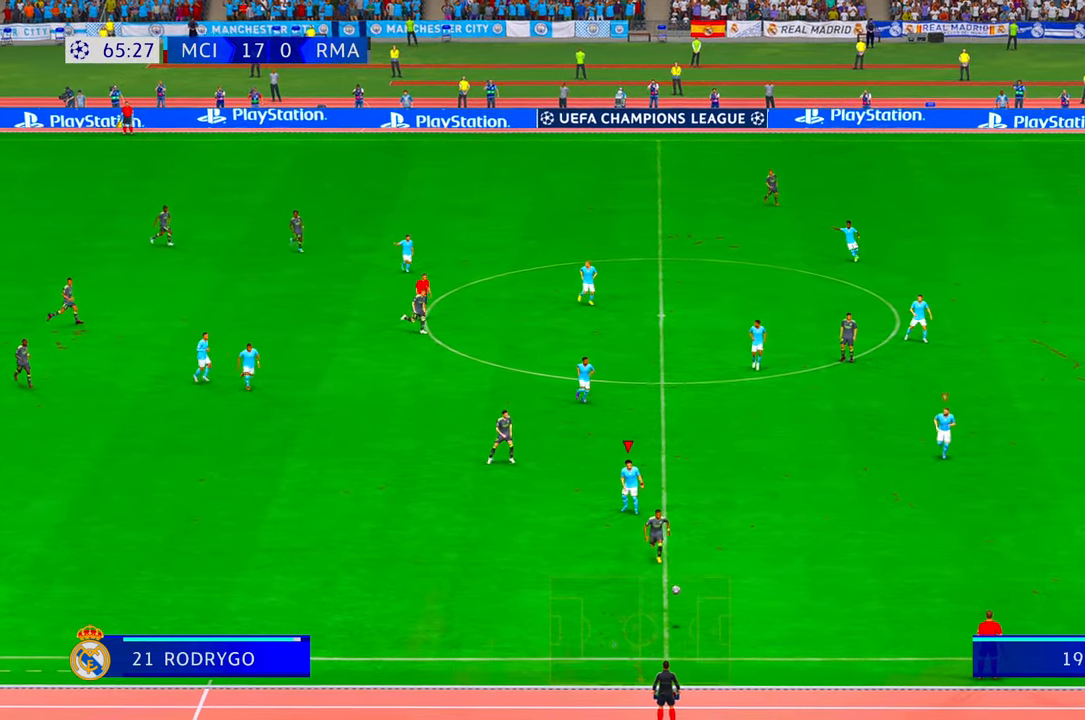
{"dt_ms": 500, "buttons": ["R2"], "left_stick": "center", "right_stick": "center", "events": [[66, "R1", "down"], [83, "L1", "down"], [150, "R2", "up"], [200, "R2", "down"], [266, "R1", "up"], [316, "L1", "up"]]}
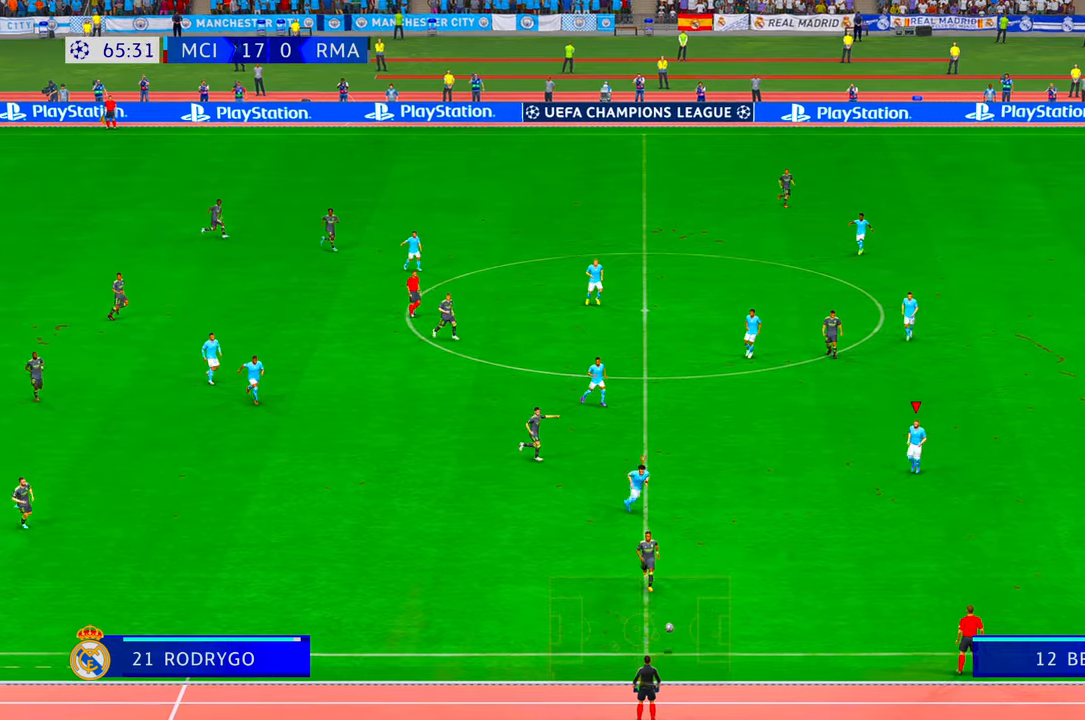
{"dt_ms": 500, "buttons": ["L1", "R1", "R2"], "left_stick": "center", "right_stick": "center", "events": [[16, "R1", "down"], [83, "L1", "down"], [250, "R1", "up"], [300, "L1", "up"], [416, "R1", "down"], [450, "L1", "down"]]}
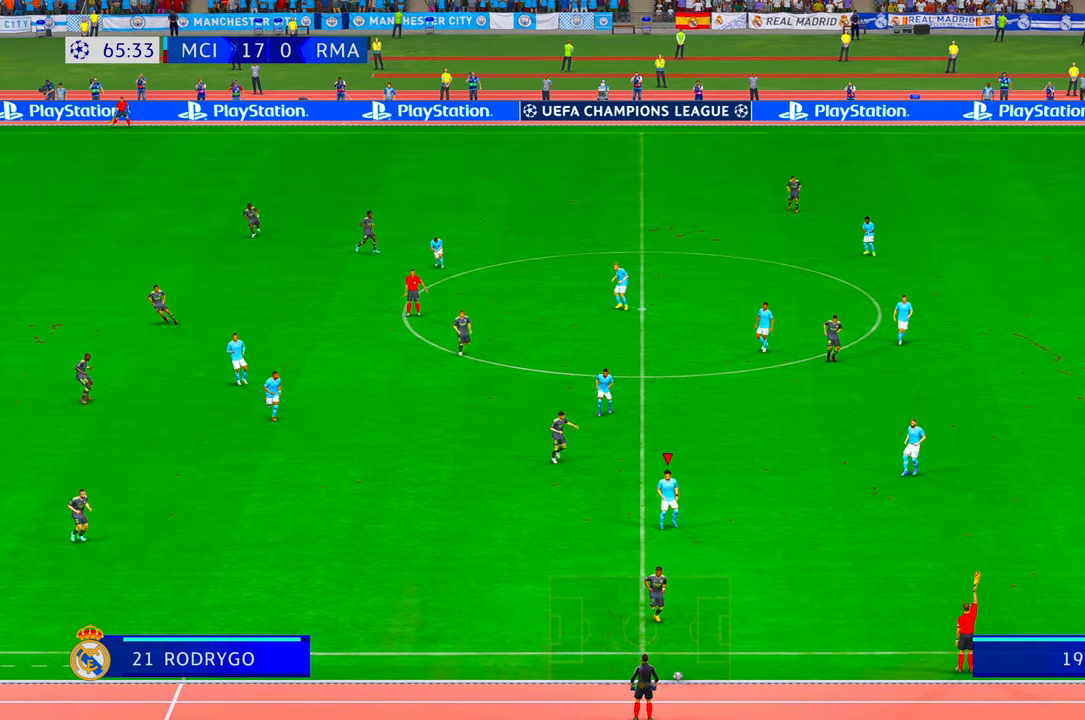
{"dt_ms": 500, "buttons": ["R1", "R2"], "left_stick": "center", "right_stick": "center", "events": [[83, "R1", "up"], [116, "L1", "up"], [216, "R1", "down"], [250, "L1", "down"], [350, "R1", "up"], [400, "L1", "up"], [483, "R1", "down"]]}
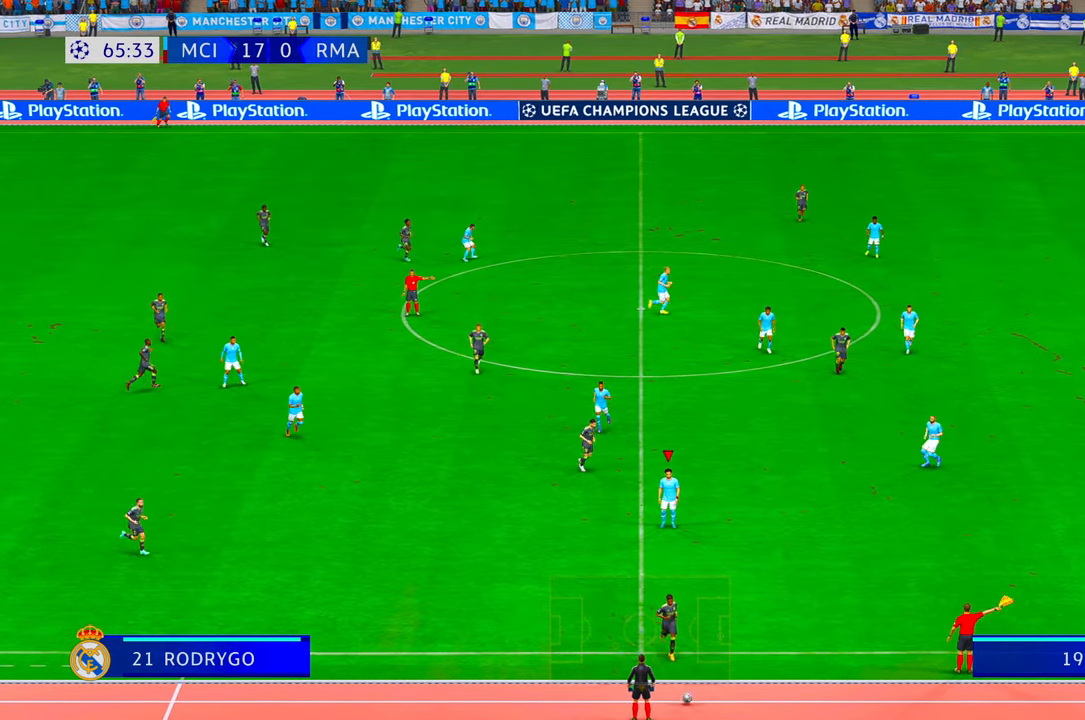
{"dt_ms": 500, "buttons": ["R1", "R2"], "left_stick": "center", "right_stick": "center", "events": [[16, "L1", "down"], [150, "L1", "up"], [150, "R1", "up"], [233, "R1", "down"], [283, "L1", "down"], [383, "R1", "up"], [416, "L1", "up"], [450, "R1", "down"]]}
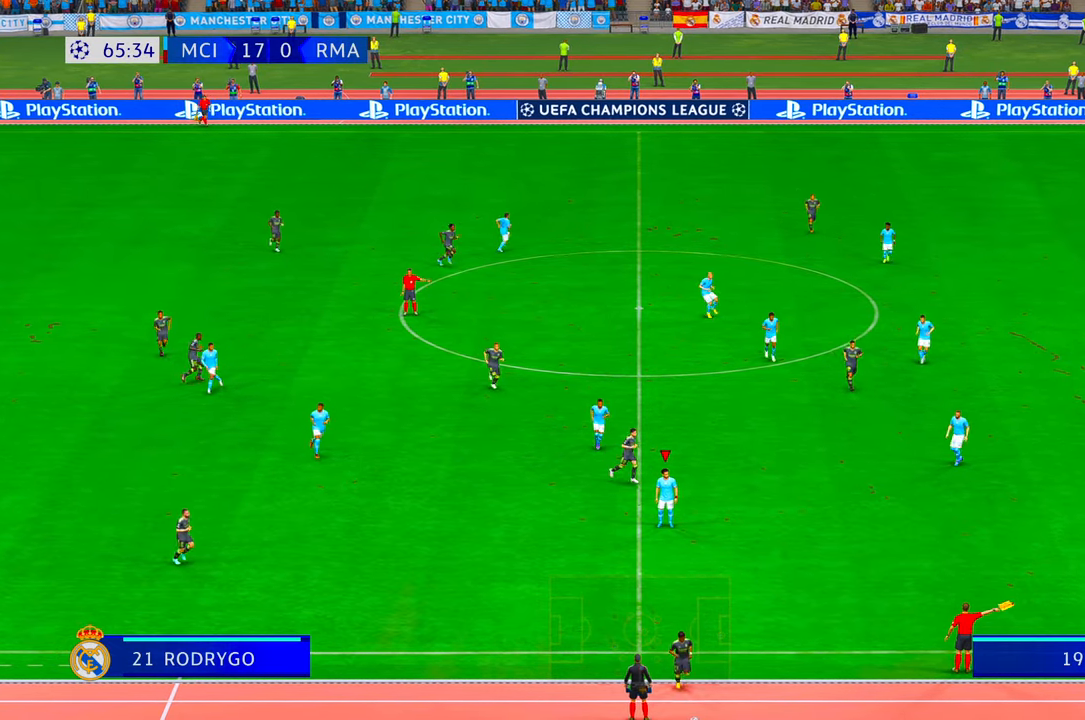
{"dt_ms": 500, "buttons": ["R2"], "left_stick": "center", "right_stick": "center", "events": [[66, "L1", "down"], [116, "R1", "up"], [183, "L1", "up"], [183, "R1", "down"], [316, "R1", "up"]]}
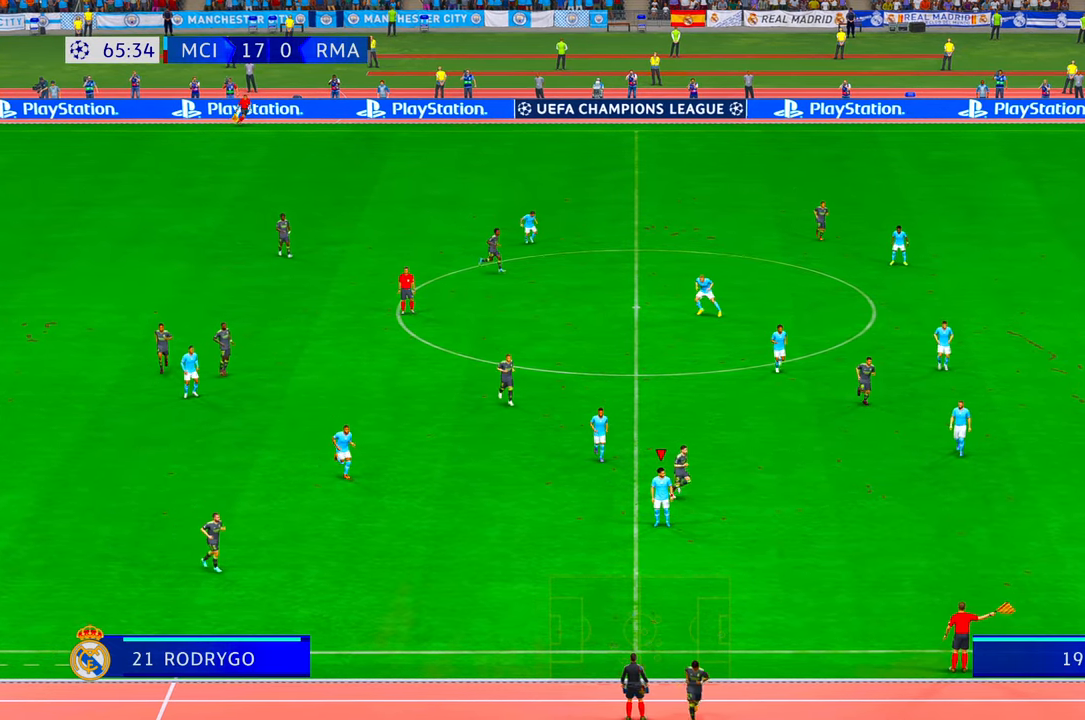
{"dt_ms": 500, "buttons": ["R2"], "left_stick": "center", "right_stick": "center", "events": [[216, "R1", "down"], [283, "R1", "up"], [316, "L1", "down"], [316, "R1", "down"], [383, "R1", "up"], [416, "L1", "up"]]}